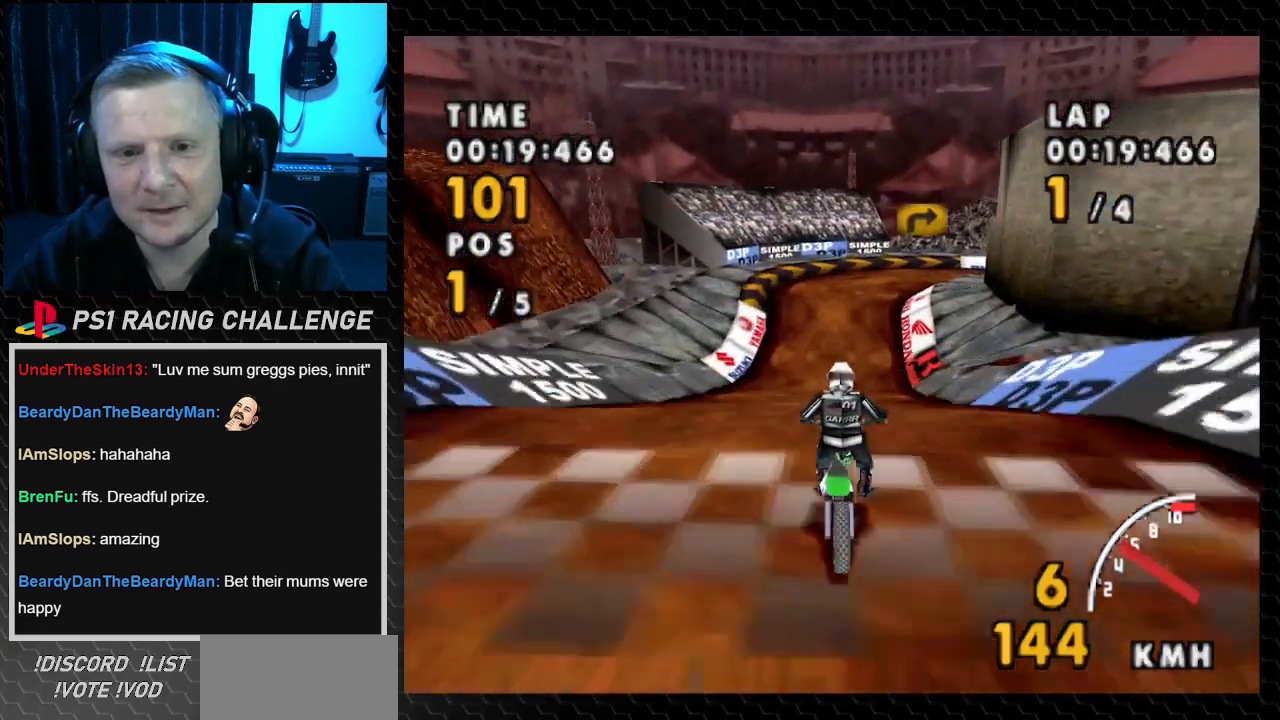
Gameplay with a controller (PlayStation layout); each line is a JSON object with the inputs held at the frame after it. "events" lists button and stick changes between this image and that frame as [ms after this image, input, new state], when the widget could be followed in between. Not read: L3 R3.
{"buttons": ["CROSS"], "events": [[33, "DPAD_LEFT", "down"], [367, "DPAD_LEFT", "up"]]}
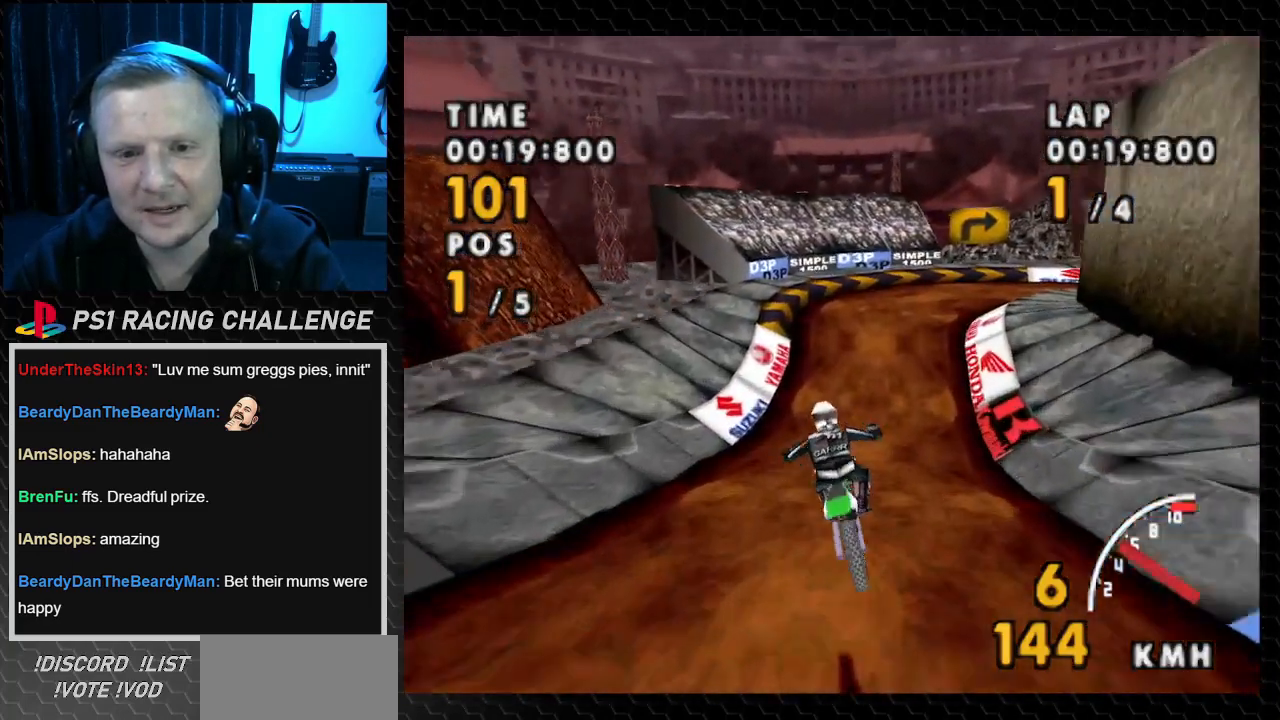
{"buttons": ["CROSS"], "events": []}
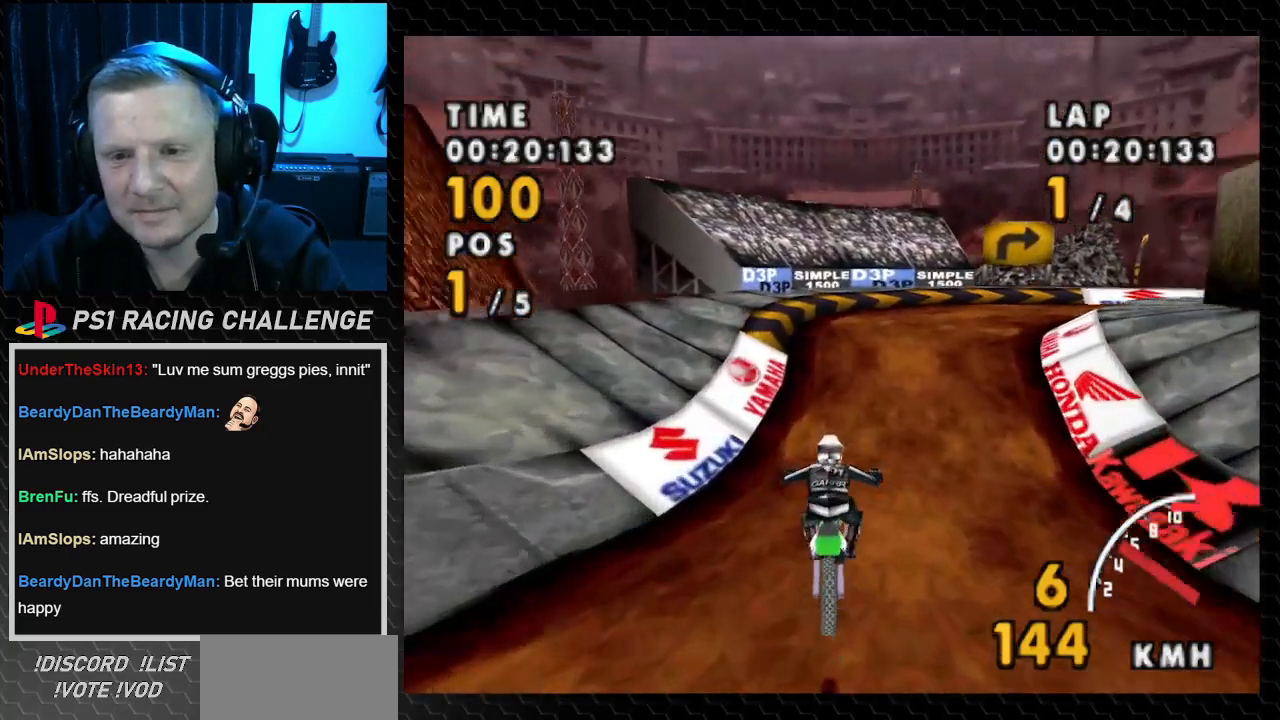
{"buttons": ["CROSS", "DPAD_RIGHT"], "events": [[66, "DPAD_RIGHT", "down"]]}
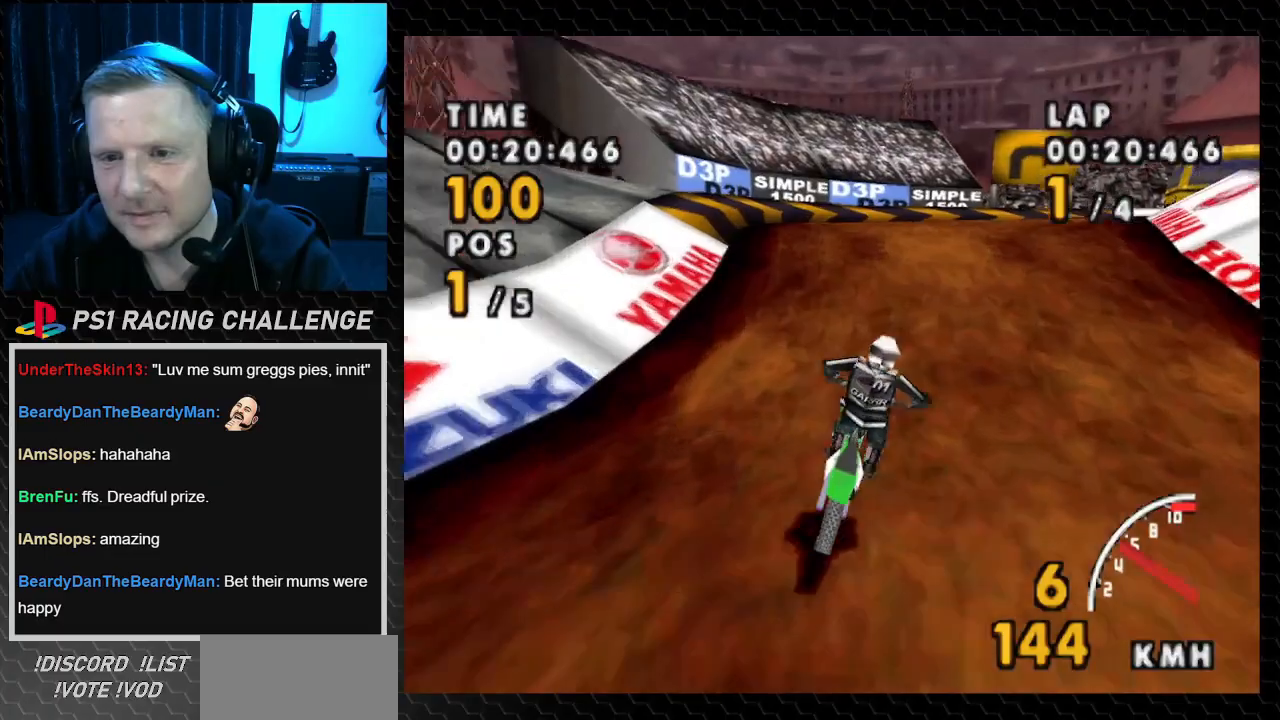
{"buttons": ["SQUARE", "DPAD_RIGHT"], "events": [[200, "CROSS", "up"], [300, "SQUARE", "down"]]}
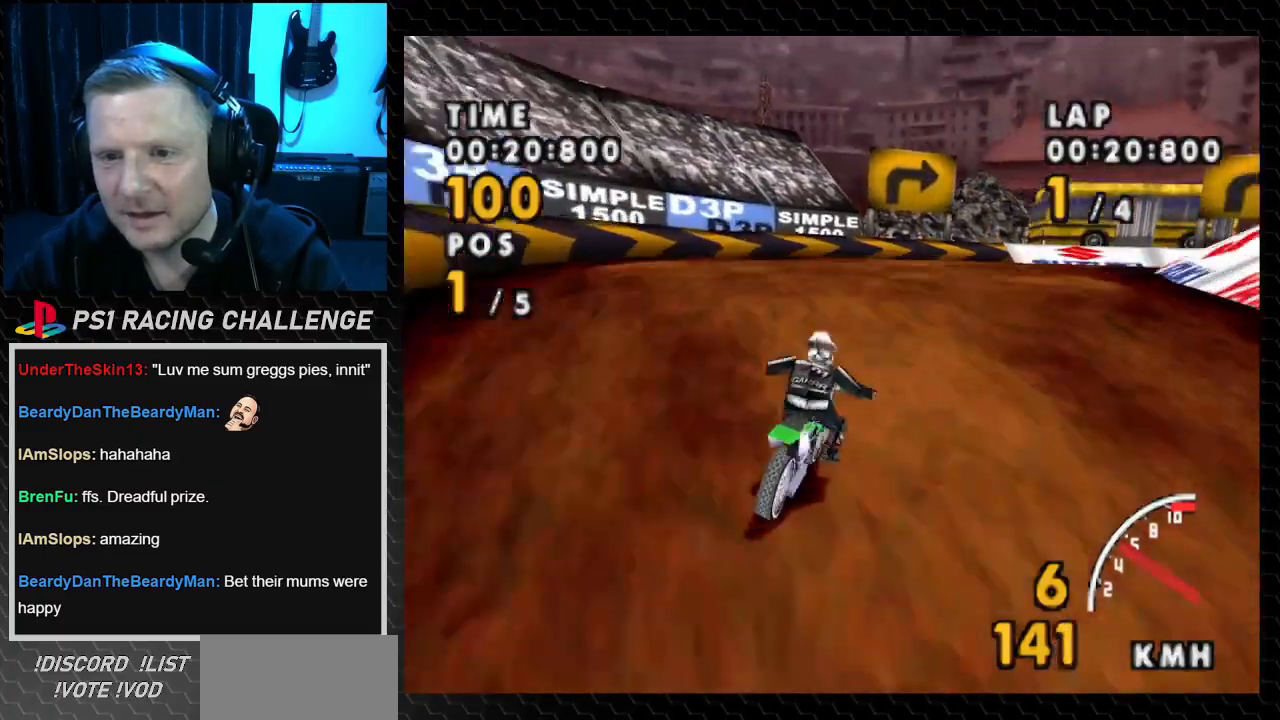
{"buttons": ["CROSS", "SQUARE", "DPAD_RIGHT"], "events": [[500, "CROSS", "down"]]}
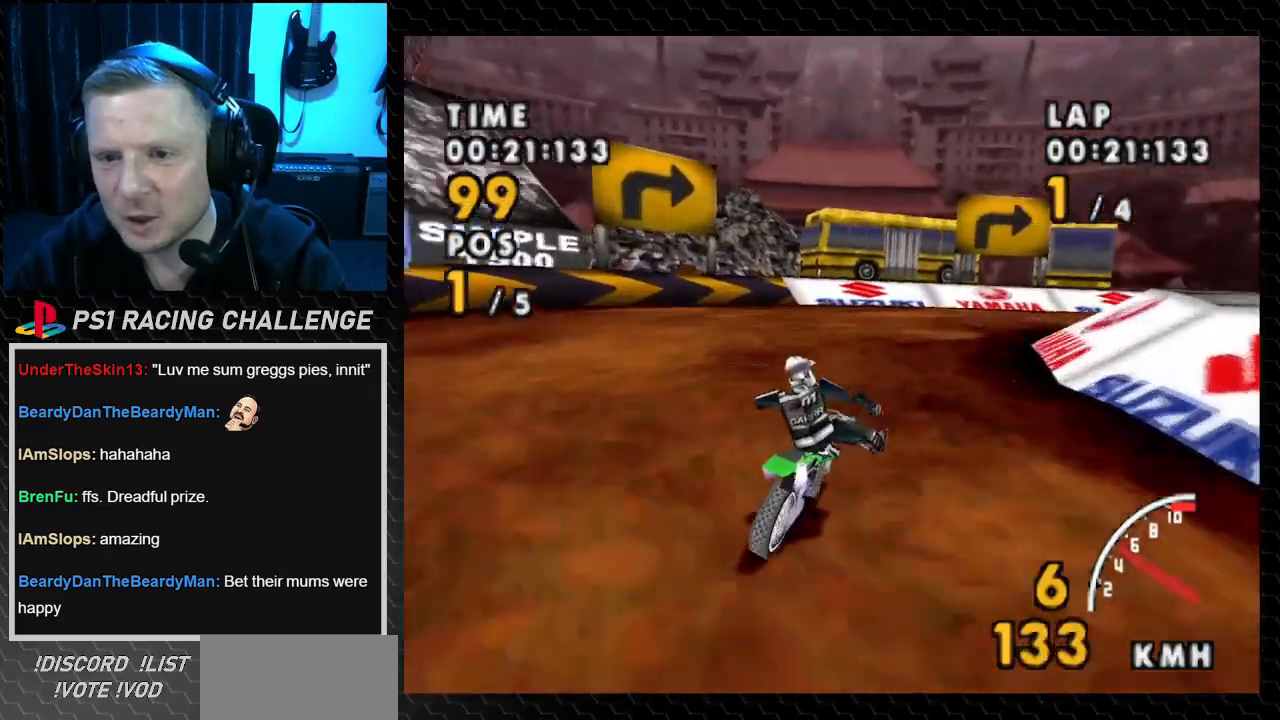
{"buttons": ["CROSS", "DPAD_RIGHT"], "events": [[67, "SQUARE", "up"], [167, "DPAD_RIGHT", "up"], [467, "DPAD_RIGHT", "down"]]}
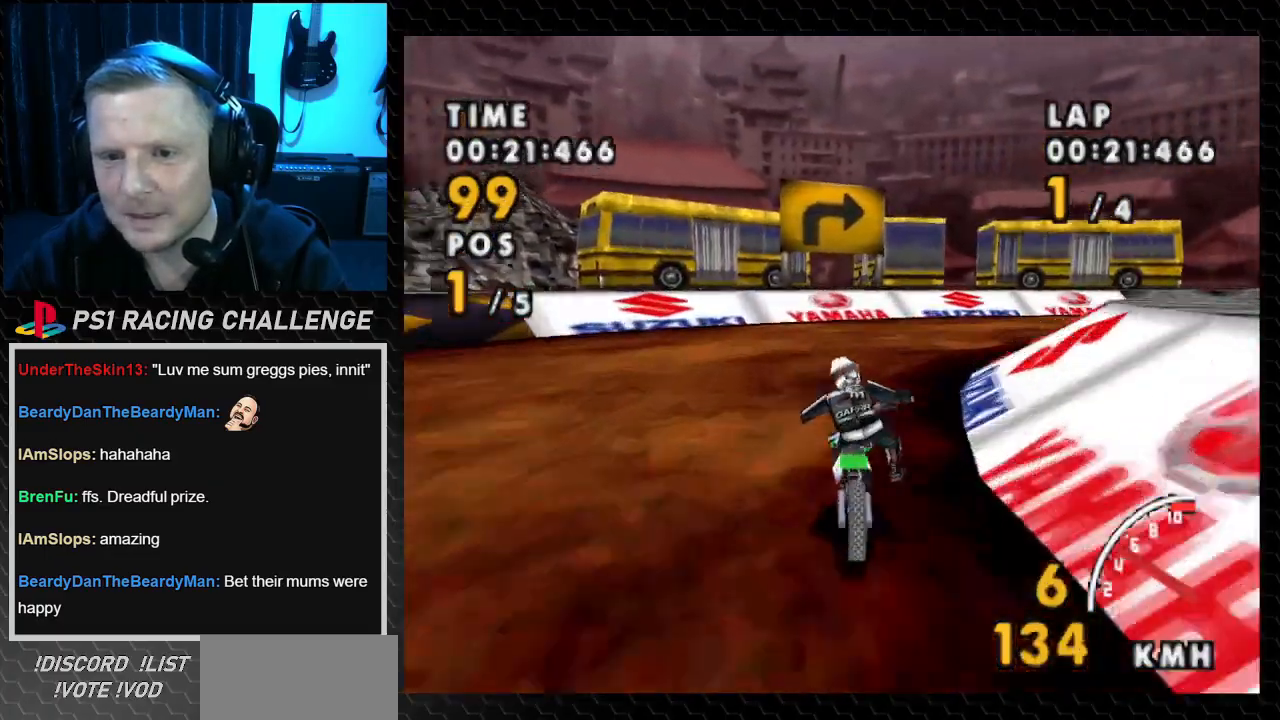
{"buttons": ["SQUARE", "DPAD_RIGHT"], "events": [[500, "CROSS", "up"], [500, "SQUARE", "down"]]}
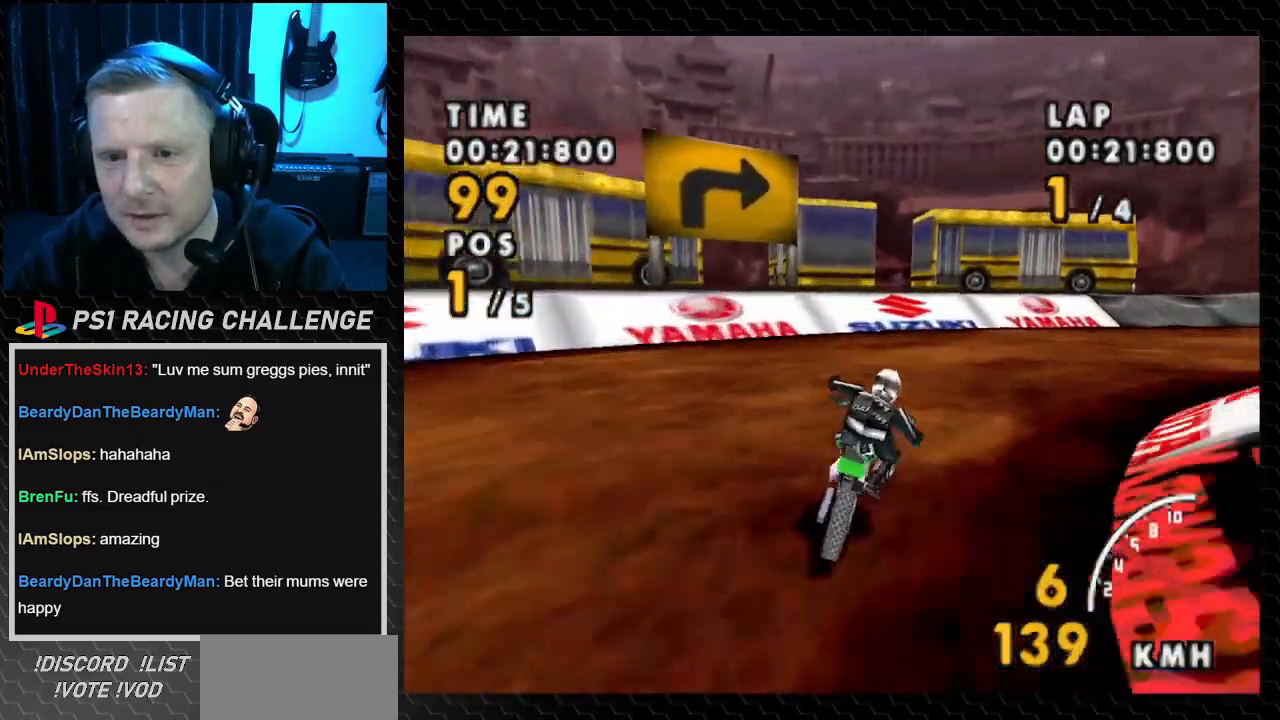
{"buttons": ["CROSS", "SQUARE", "DPAD_RIGHT"], "events": [[467, "CROSS", "down"]]}
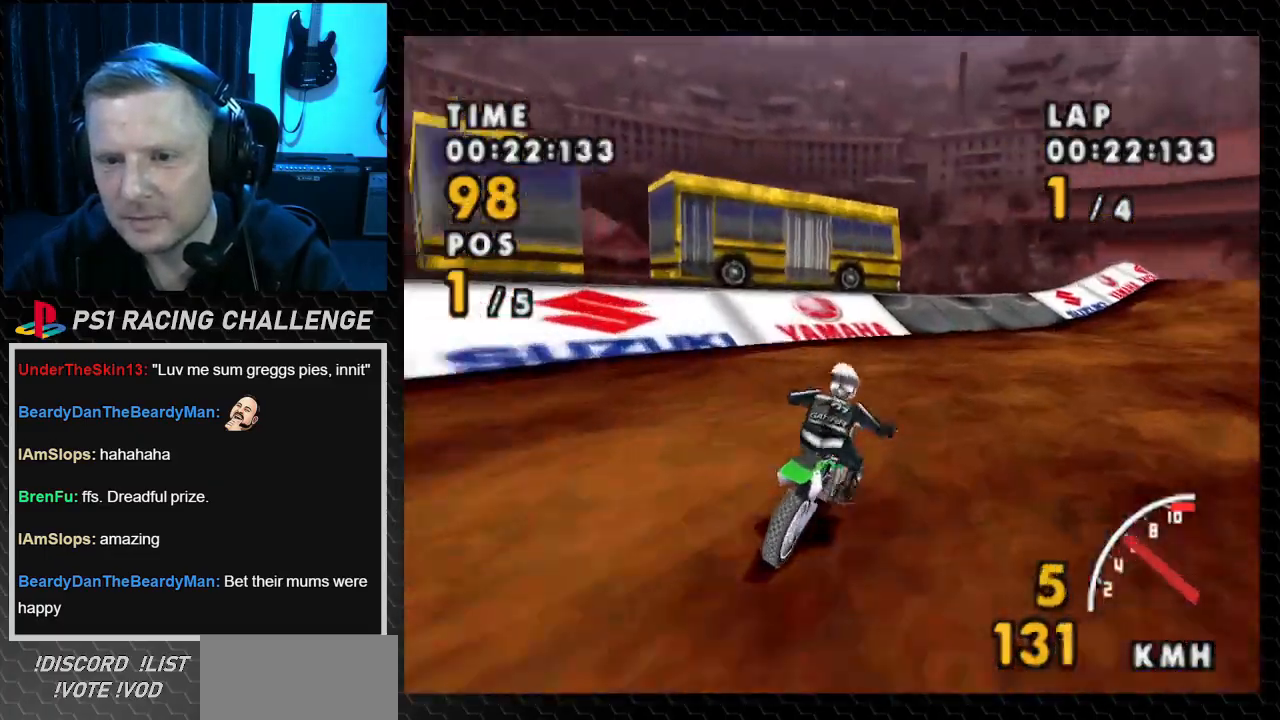
{"buttons": ["CROSS", "DPAD_RIGHT"], "events": [[33, "SQUARE", "up"]]}
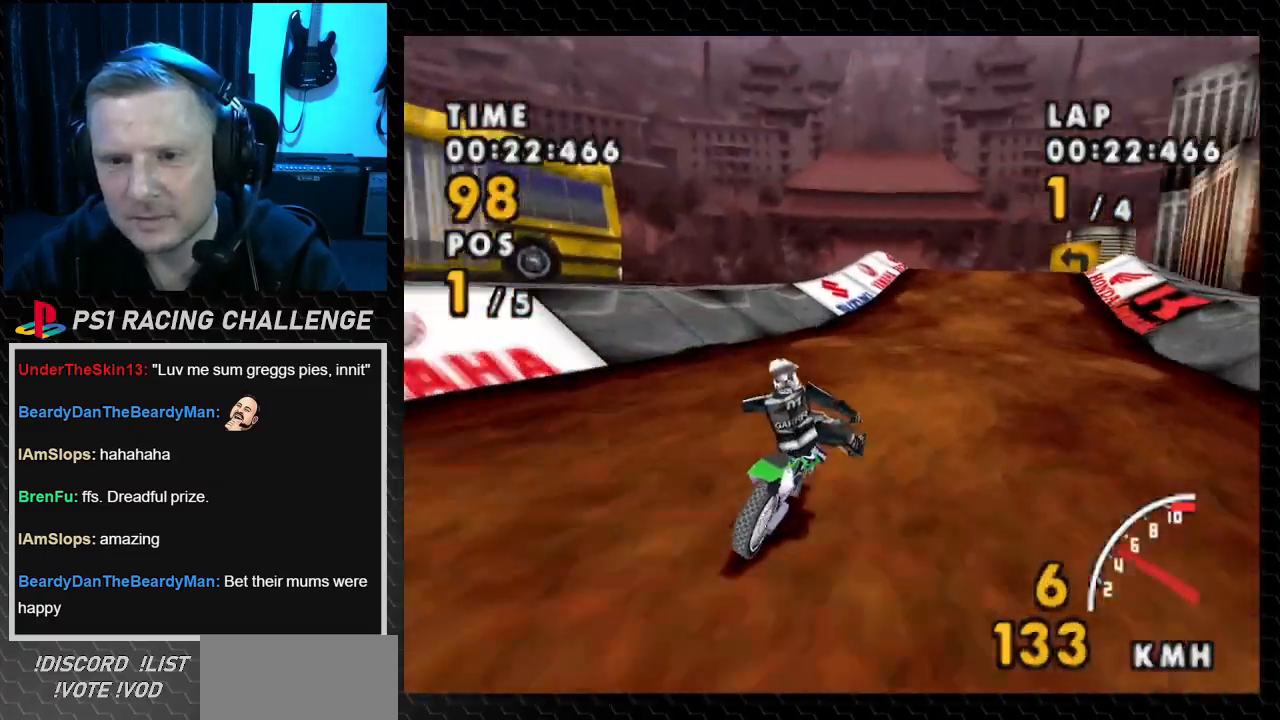
{"buttons": ["CROSS"], "events": [[200, "DPAD_RIGHT", "up"]]}
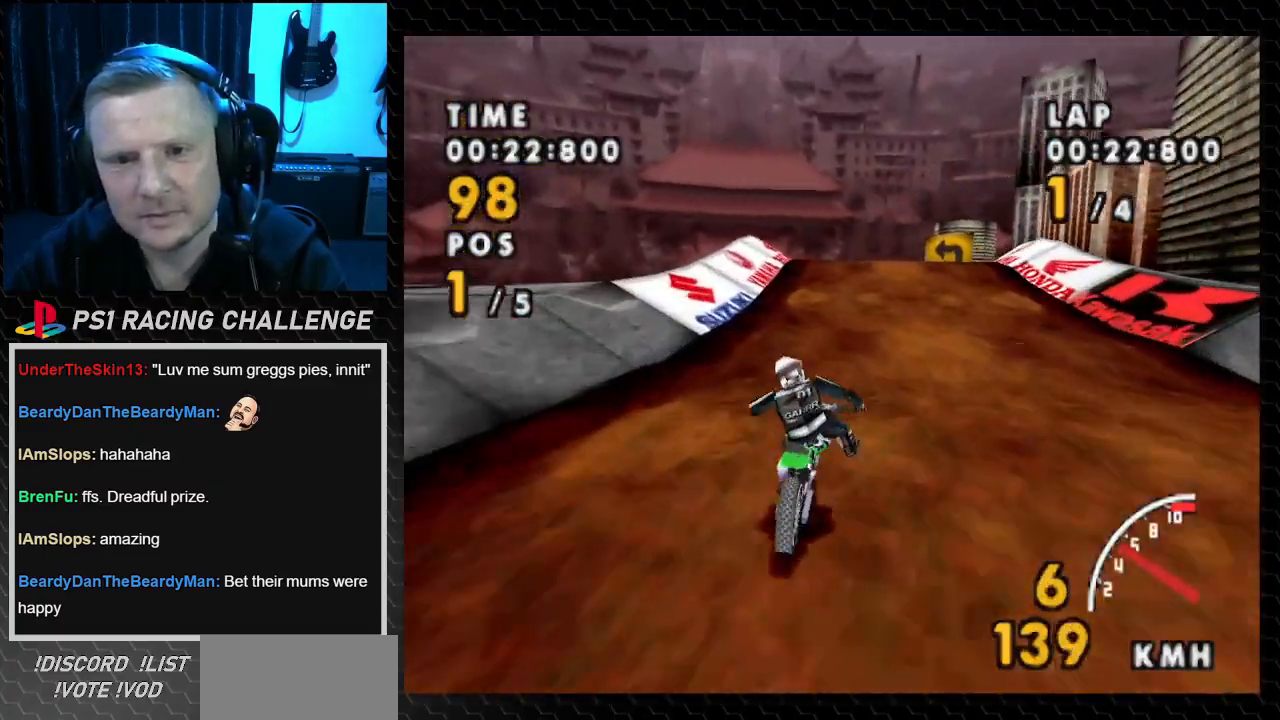
{"buttons": ["CROSS"], "events": [[100, "DPAD_RIGHT", "down"], [433, "DPAD_RIGHT", "up"]]}
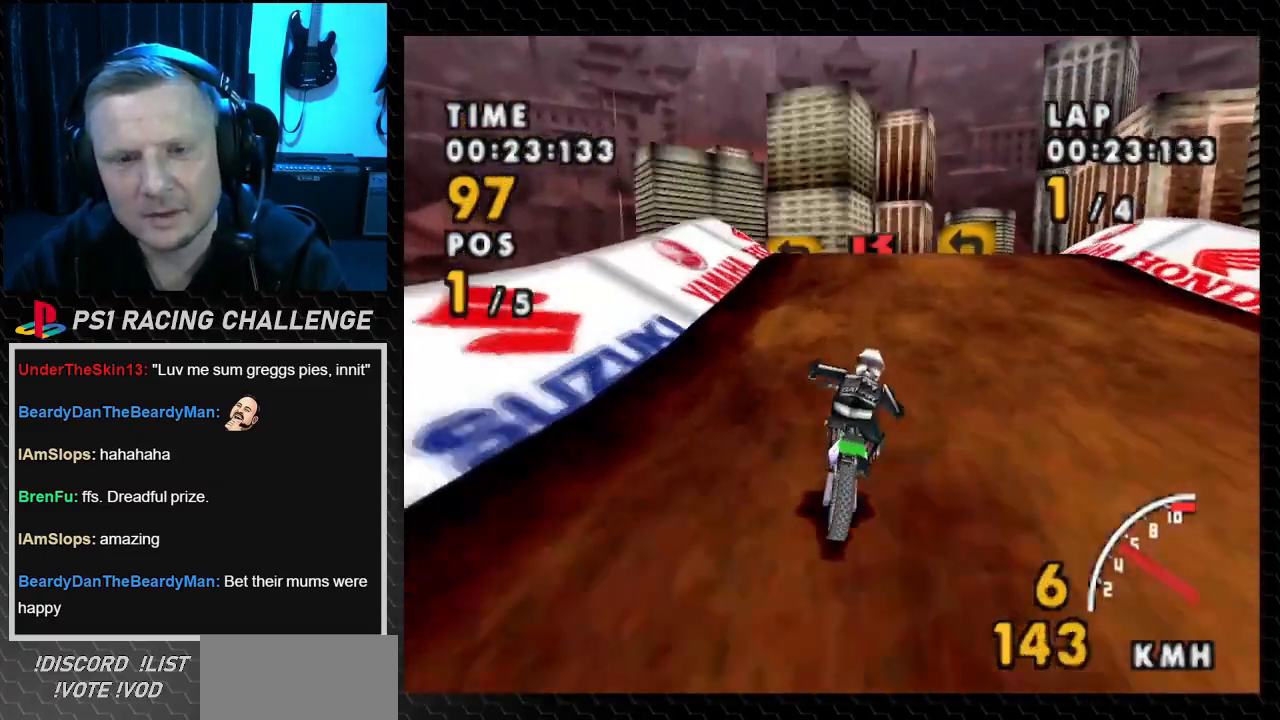
{"buttons": ["CROSS"], "events": []}
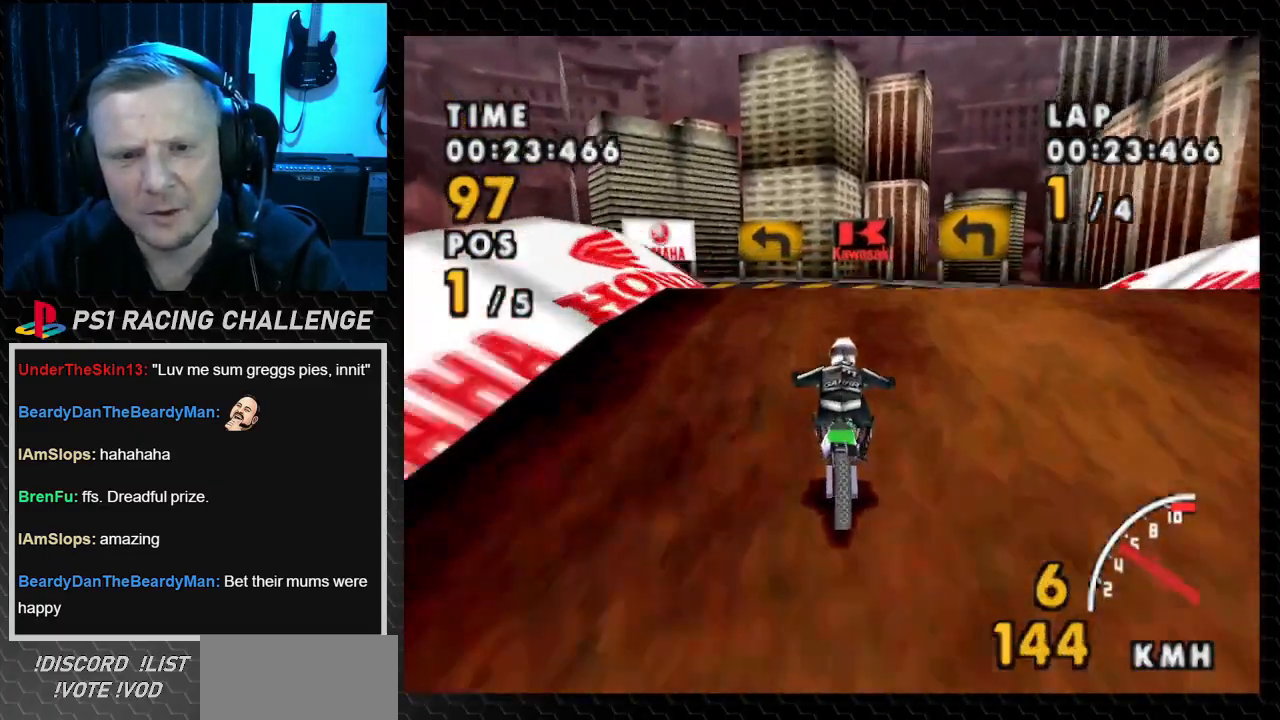
{"buttons": ["CROSS"], "events": [[33, "DPAD_RIGHT", "down"], [166, "DPAD_RIGHT", "up"]]}
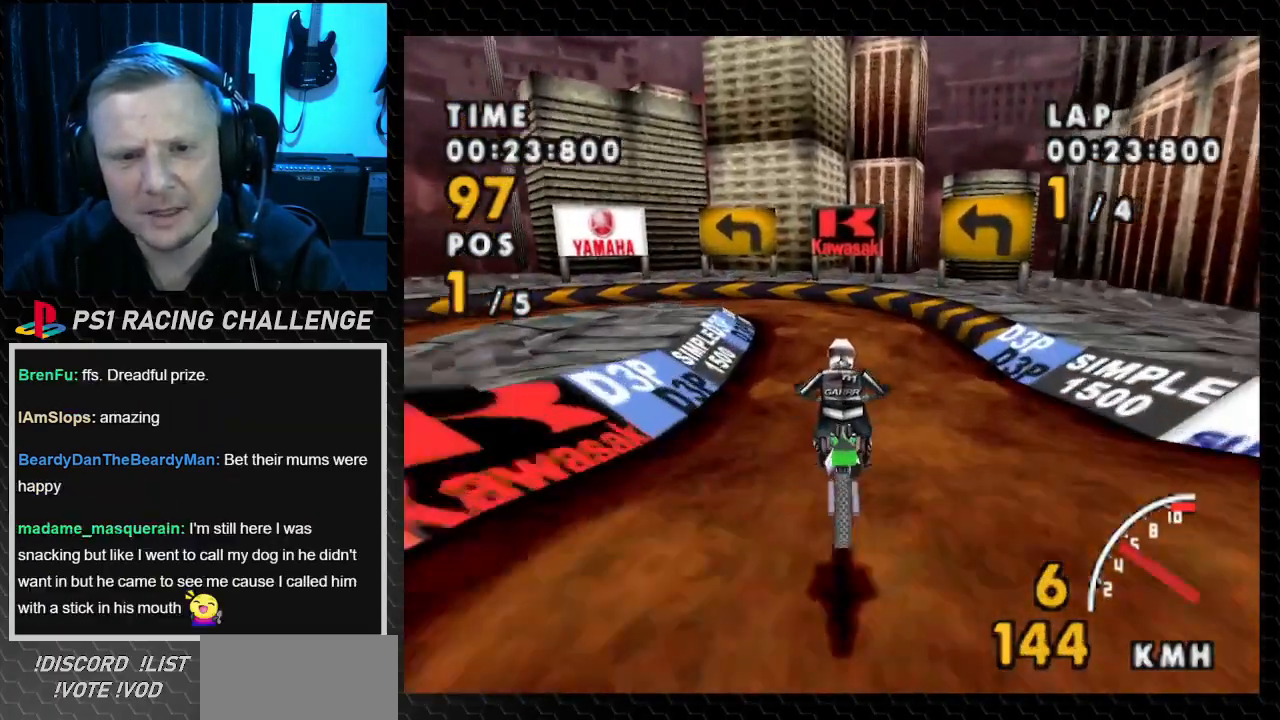
{"buttons": ["CROSS", "DPAD_LEFT"], "events": [[100, "DPAD_RIGHT", "down"], [267, "DPAD_RIGHT", "up"], [467, "DPAD_LEFT", "down"]]}
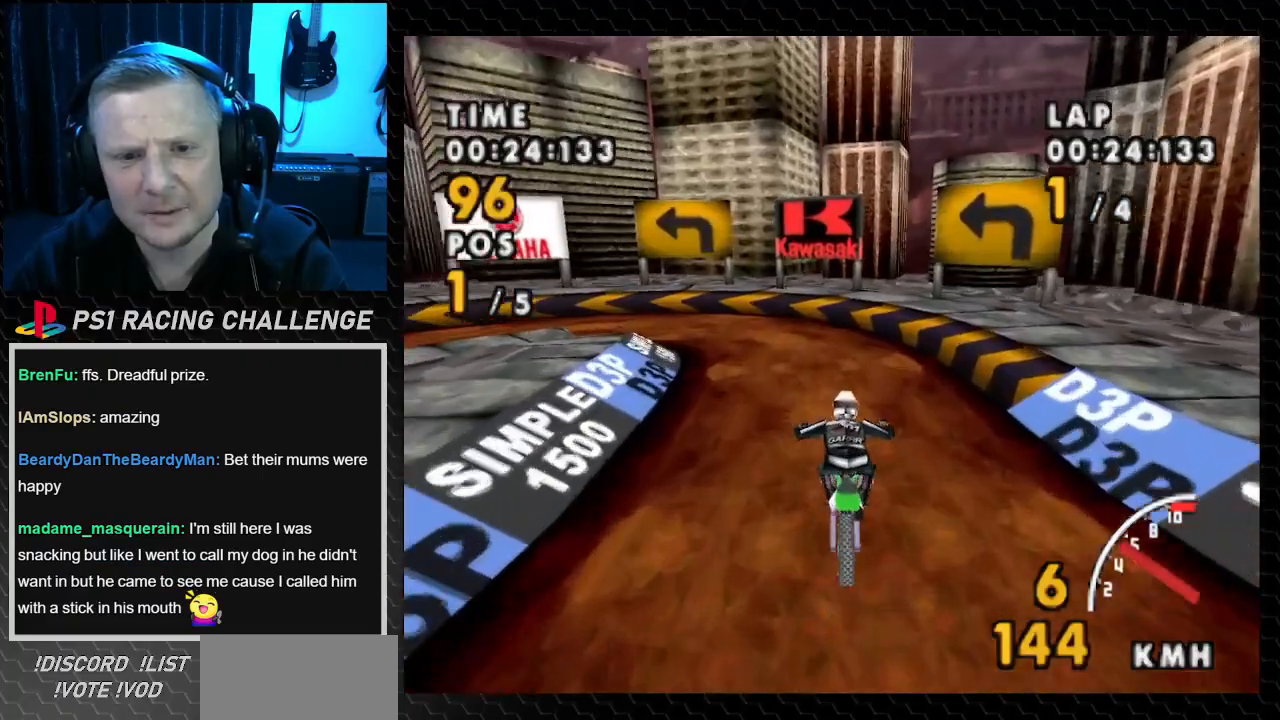
{"buttons": ["SQUARE", "DPAD_LEFT"], "events": [[500, "CROSS", "up"], [500, "SQUARE", "down"]]}
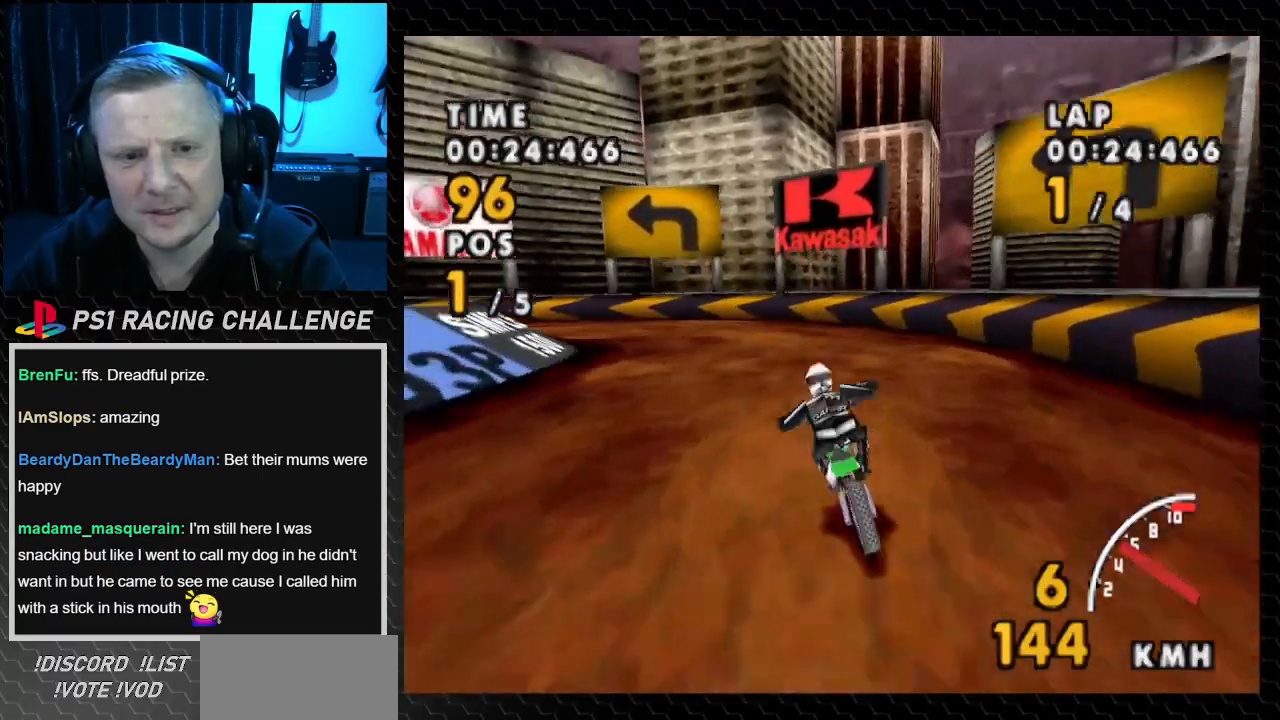
{"buttons": ["SQUARE", "DPAD_LEFT"], "events": []}
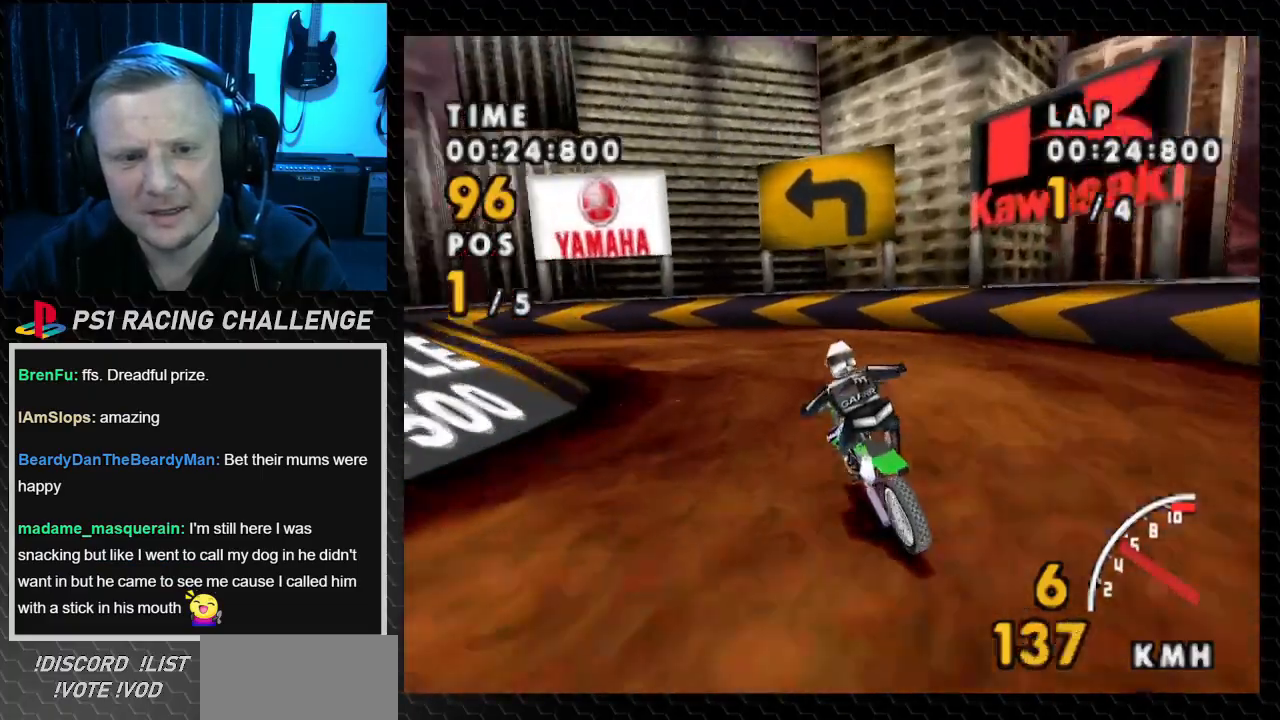
{"buttons": ["SQUARE", "DPAD_LEFT"], "events": []}
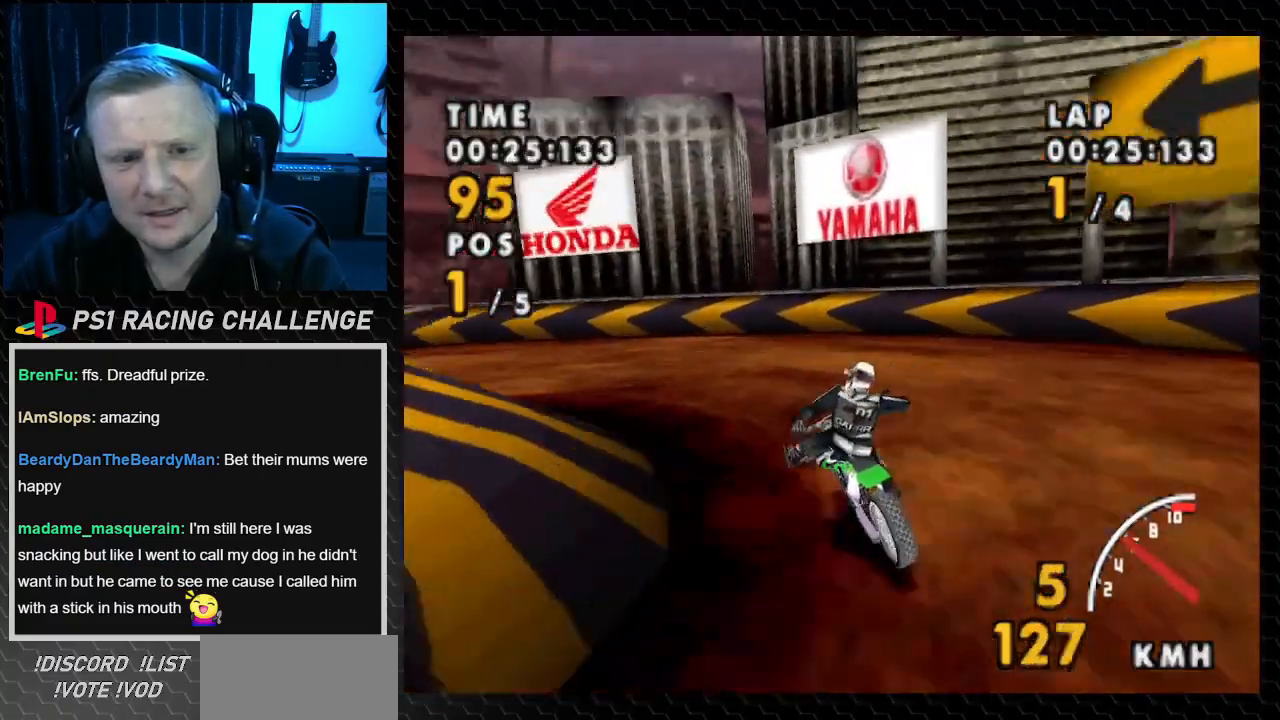
{"buttons": ["CROSS", "SQUARE", "DPAD_LEFT"], "events": [[467, "CROSS", "down"]]}
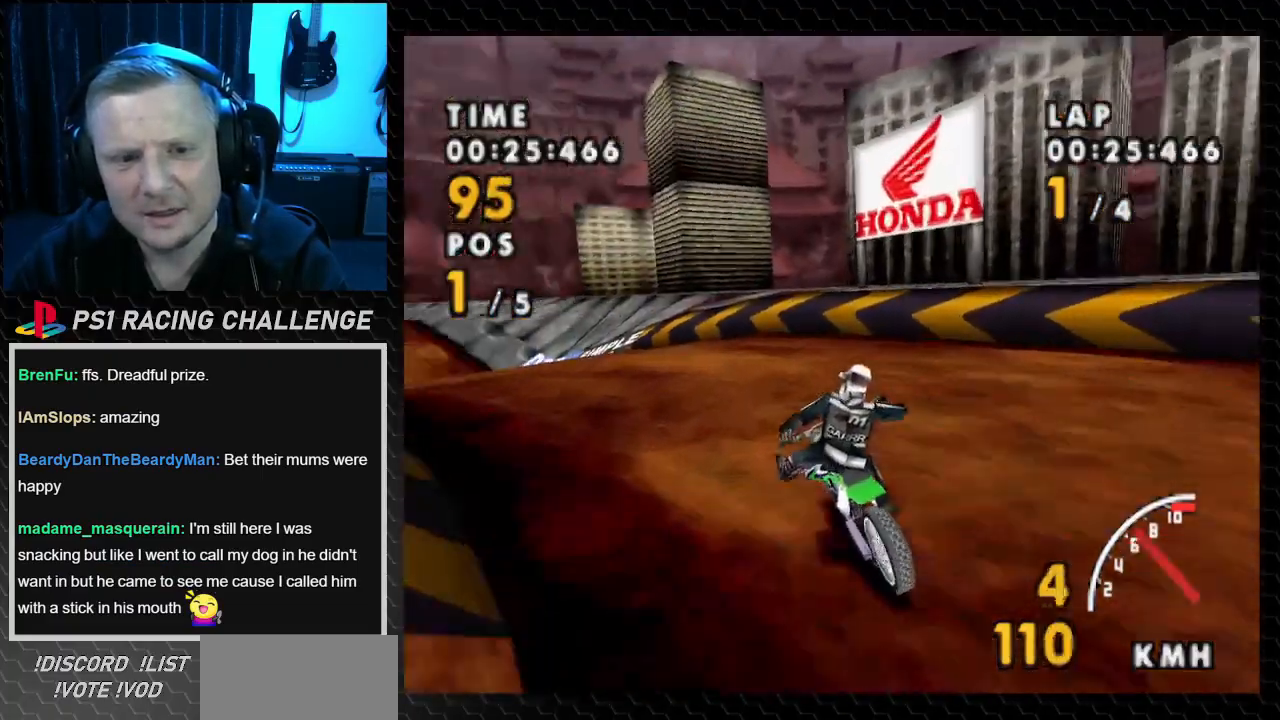
{"buttons": ["CROSS"], "events": [[33, "SQUARE", "up"], [433, "DPAD_LEFT", "up"]]}
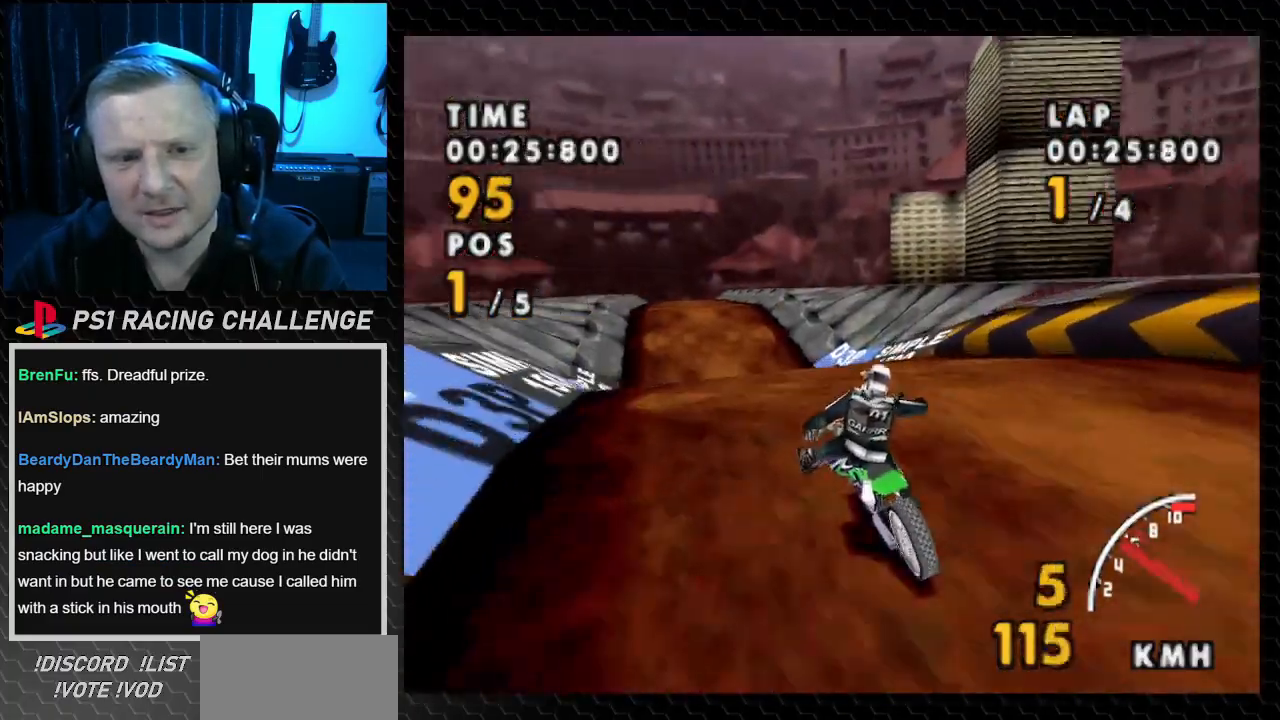
{"buttons": ["CROSS"], "events": [[67, "DPAD_RIGHT", "down"], [267, "DPAD_RIGHT", "up"]]}
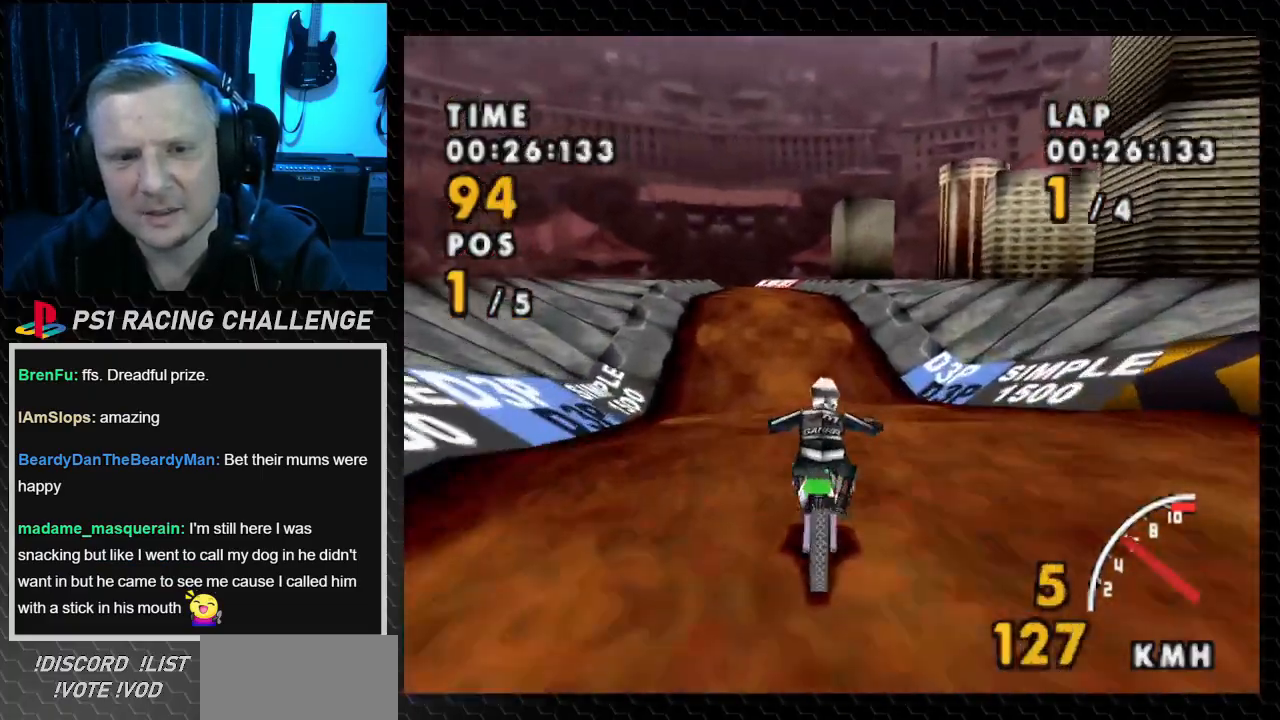
{"buttons": ["CROSS"], "events": [[33, "DPAD_LEFT", "down"], [233, "DPAD_LEFT", "up"]]}
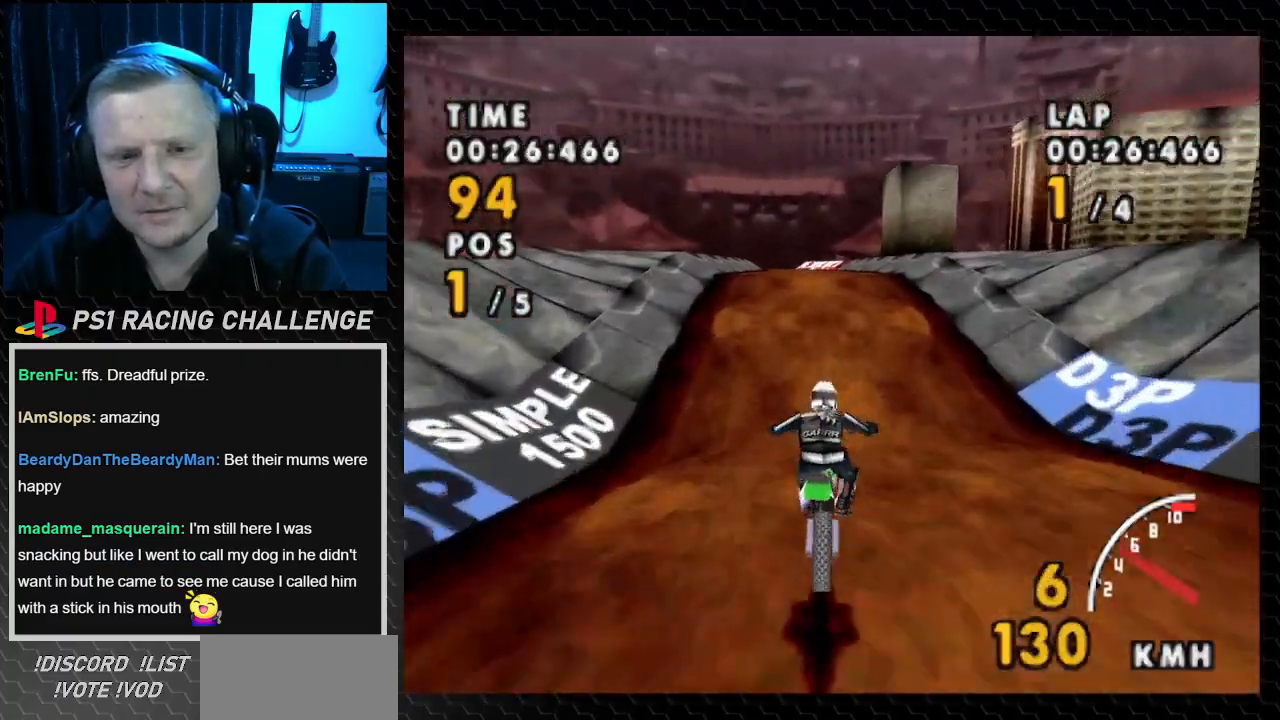
{"buttons": ["CROSS"], "events": []}
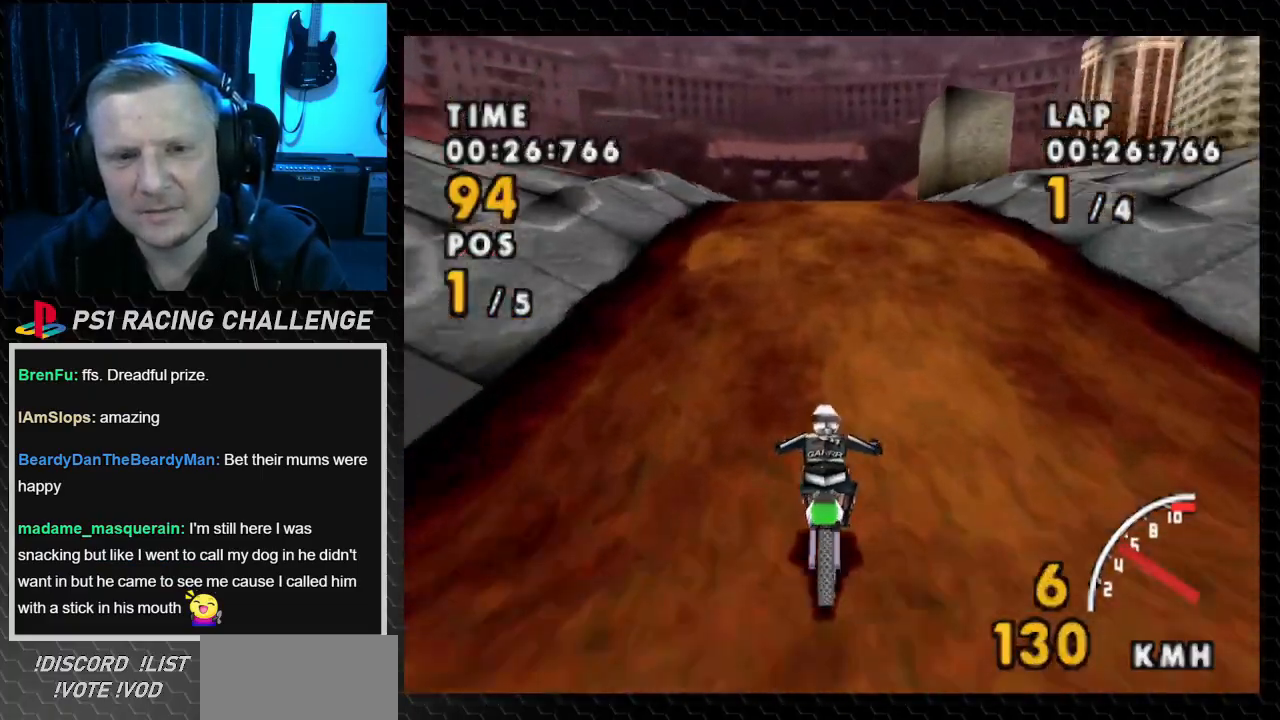
{"buttons": ["CROSS"], "events": [[67, "DPAD_RIGHT", "down"], [234, "DPAD_RIGHT", "up"]]}
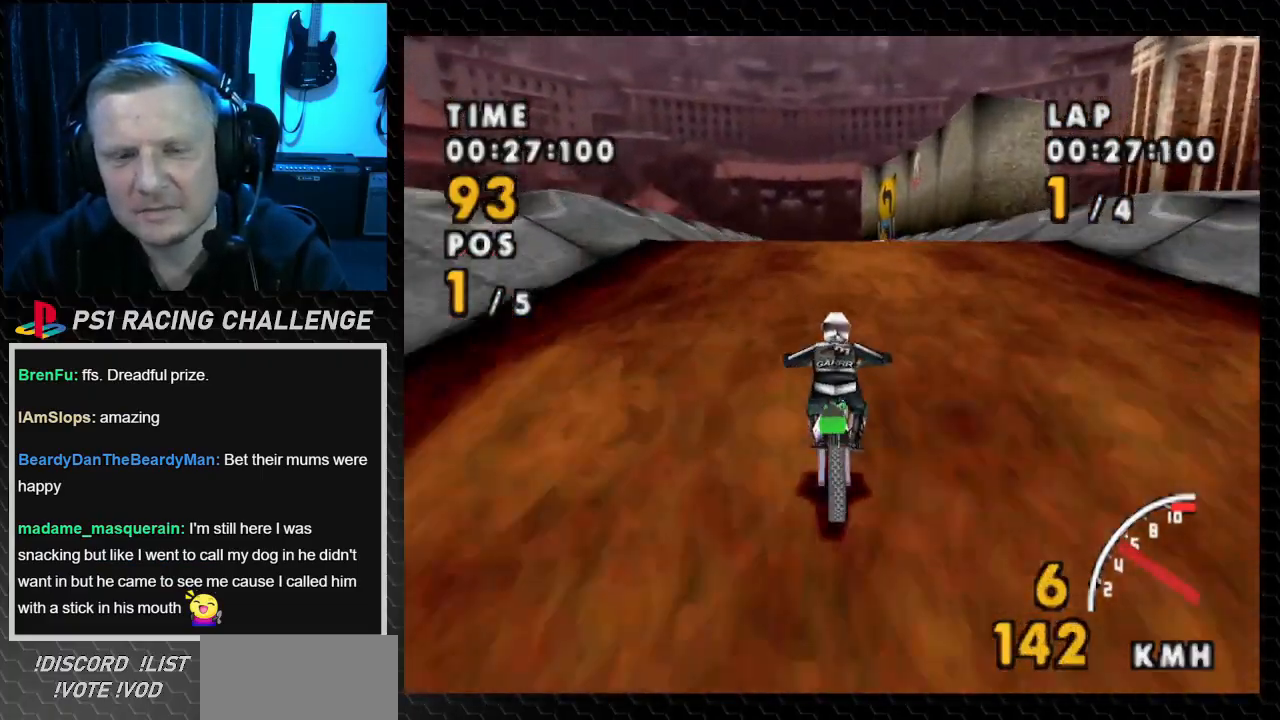
{"buttons": ["CROSS"], "events": []}
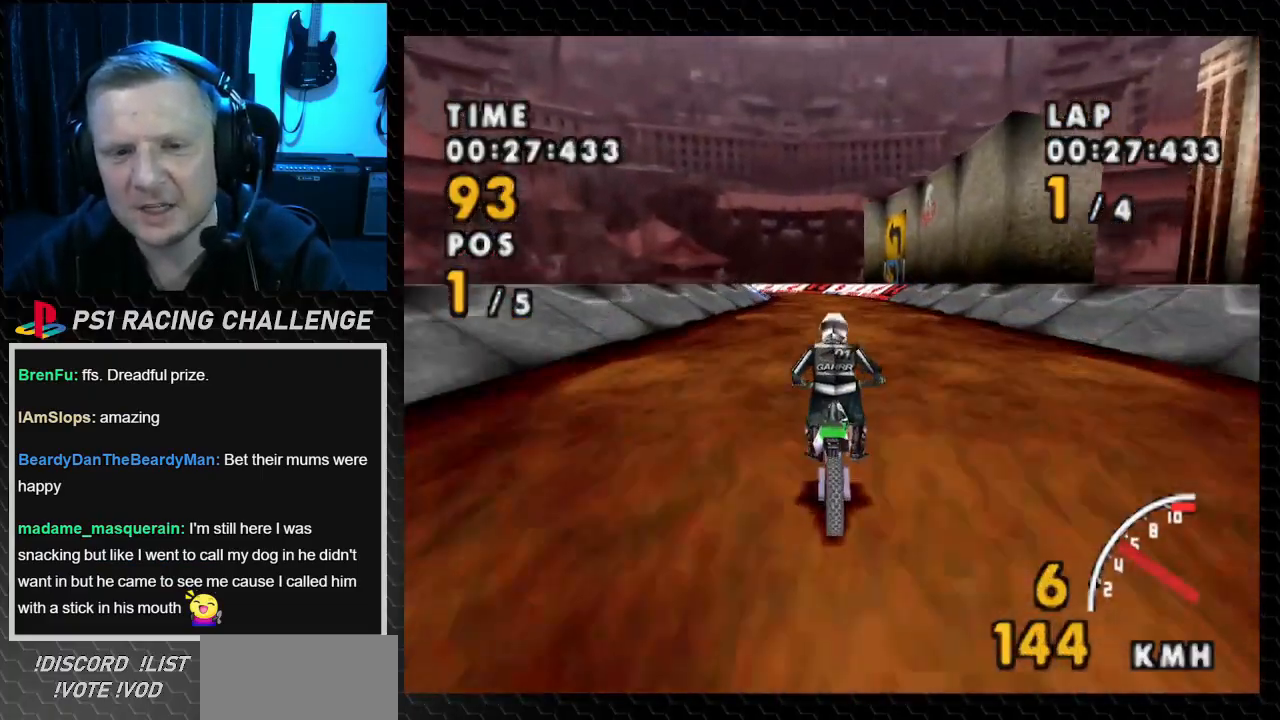
{"buttons": ["CROSS", "DPAD_RIGHT"], "events": [[267, "DPAD_RIGHT", "down"]]}
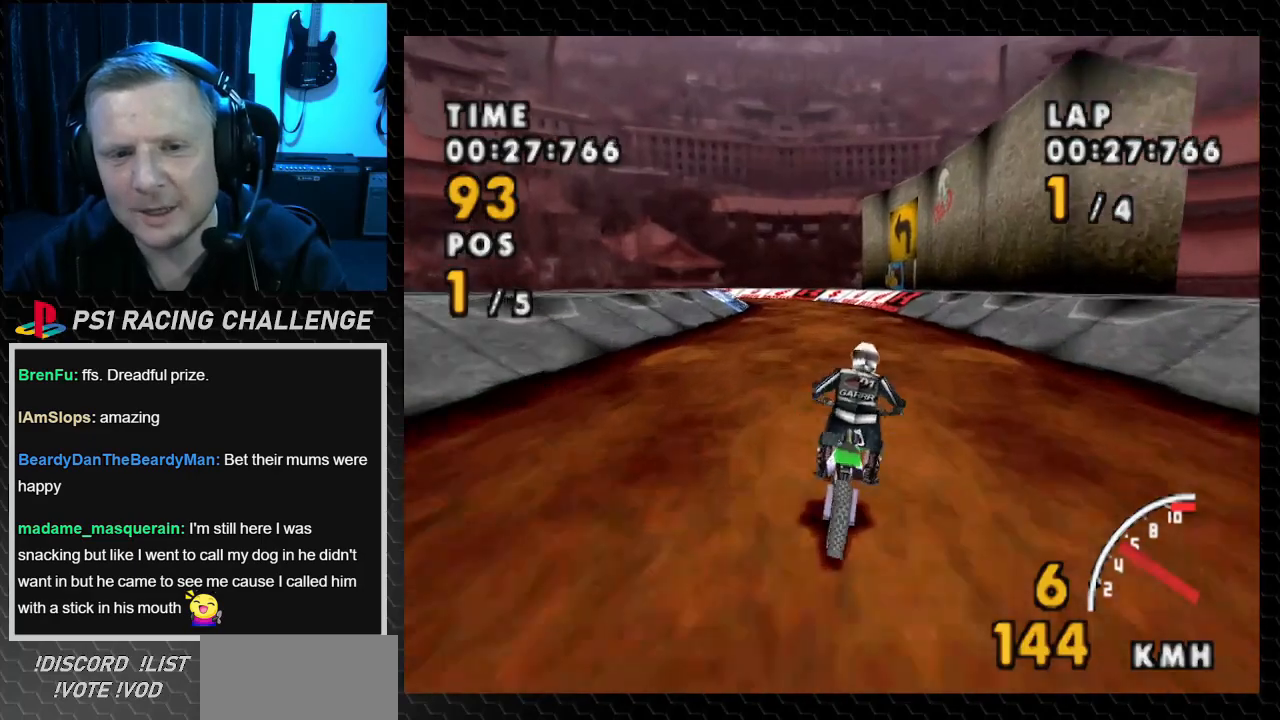
{"buttons": ["CROSS", "DPAD_LEFT"], "events": [[33, "DPAD_RIGHT", "up"], [300, "DPAD_LEFT", "down"]]}
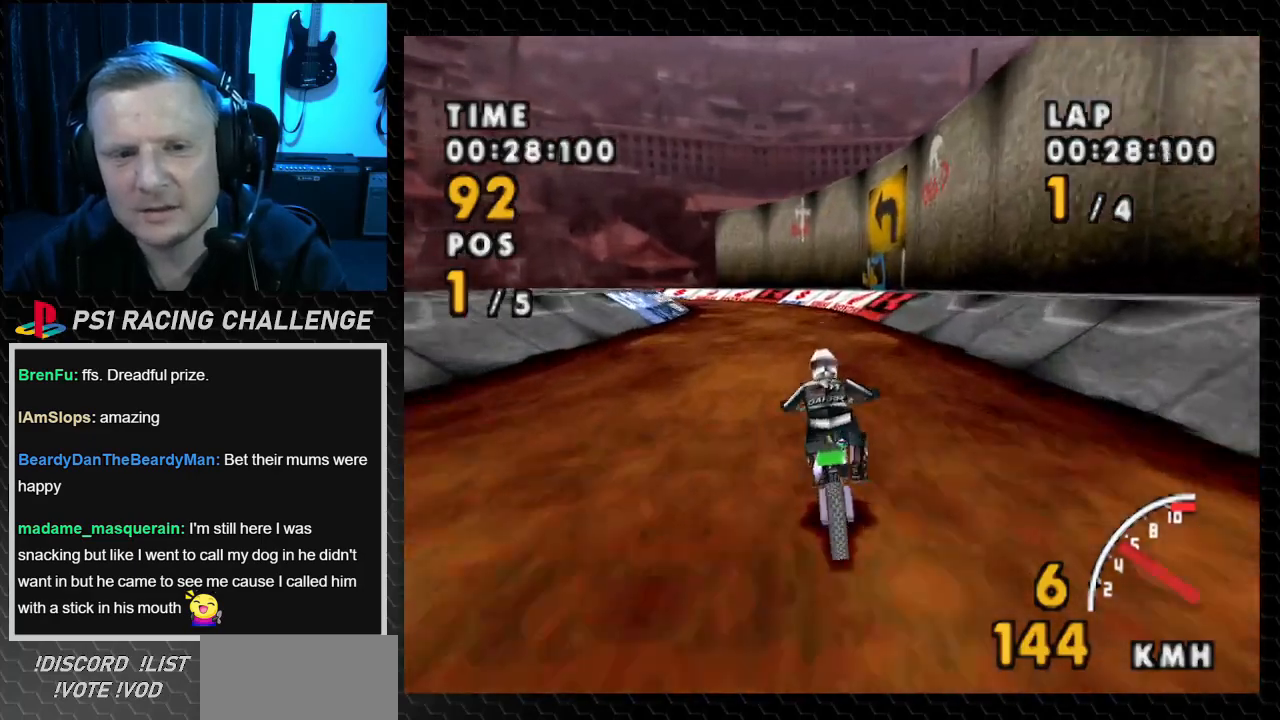
{"buttons": ["CROSS", "DPAD_LEFT"], "events": [[134, "DPAD_LEFT", "up"], [367, "DPAD_LEFT", "down"]]}
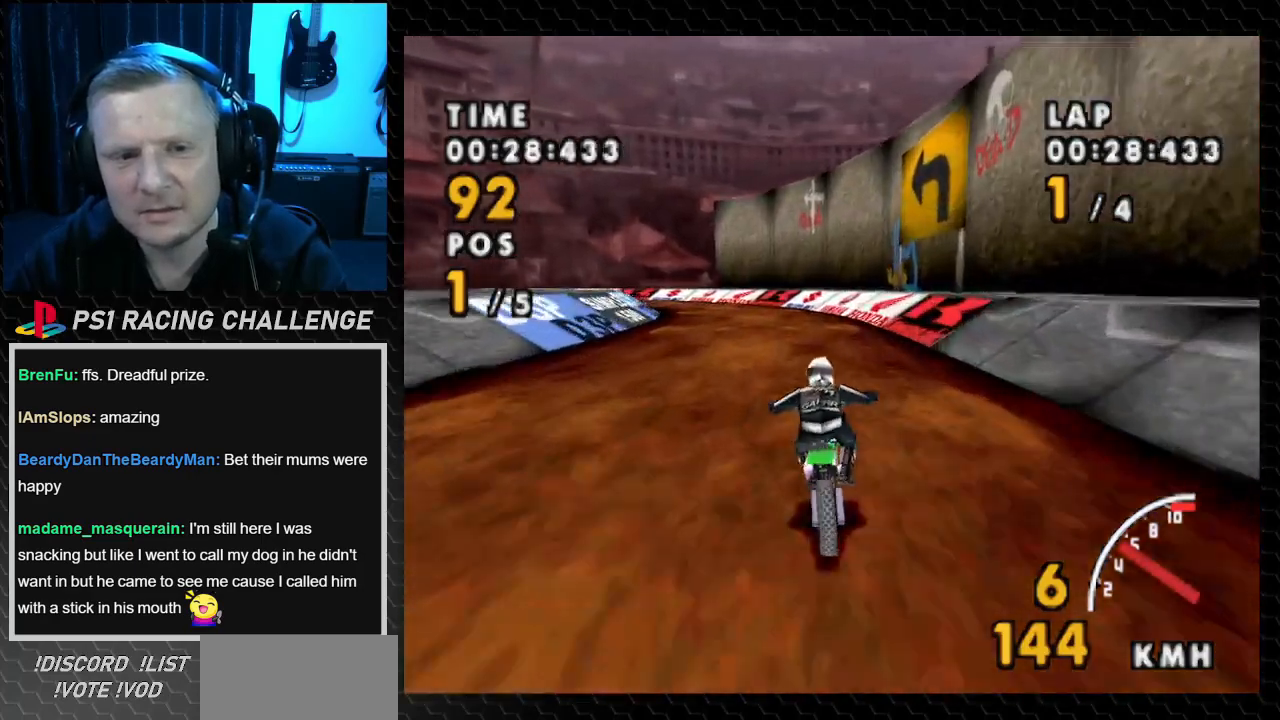
{"buttons": ["CROSS", "DPAD_LEFT"], "events": [[300, "DPAD_LEFT", "up"], [500, "DPAD_LEFT", "down"]]}
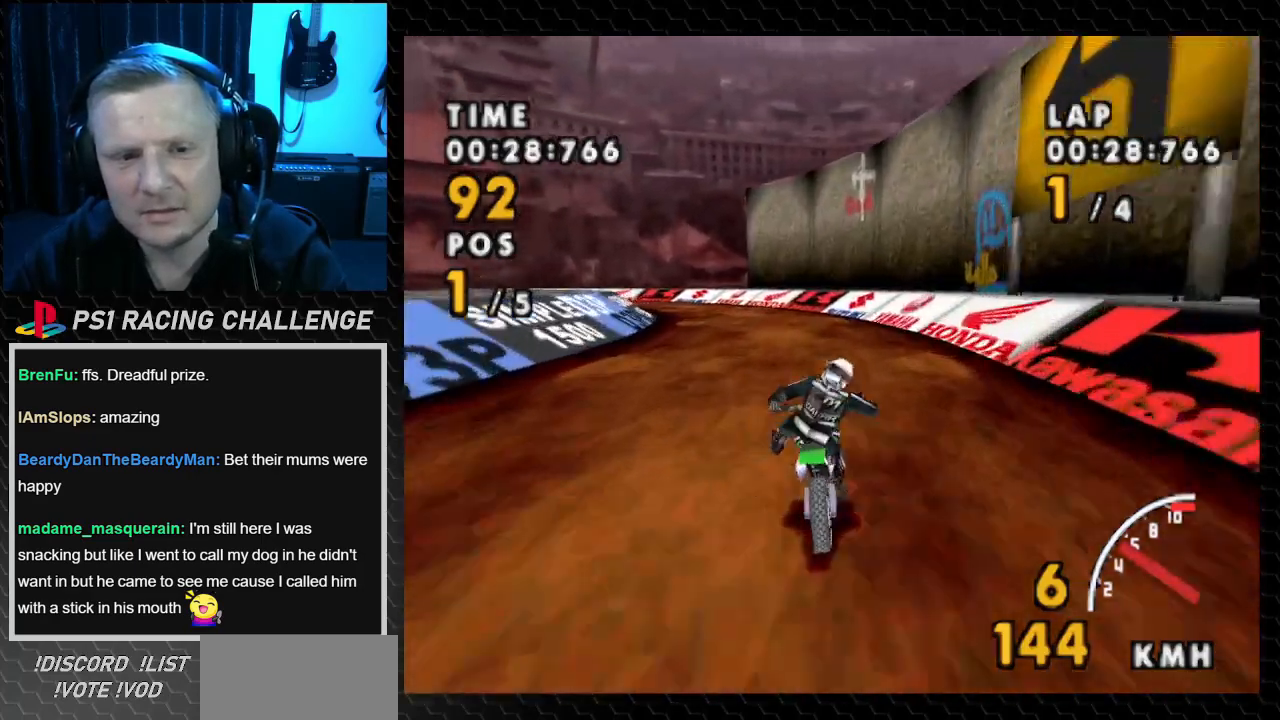
{"buttons": ["CROSS"], "events": [[367, "DPAD_LEFT", "up"]]}
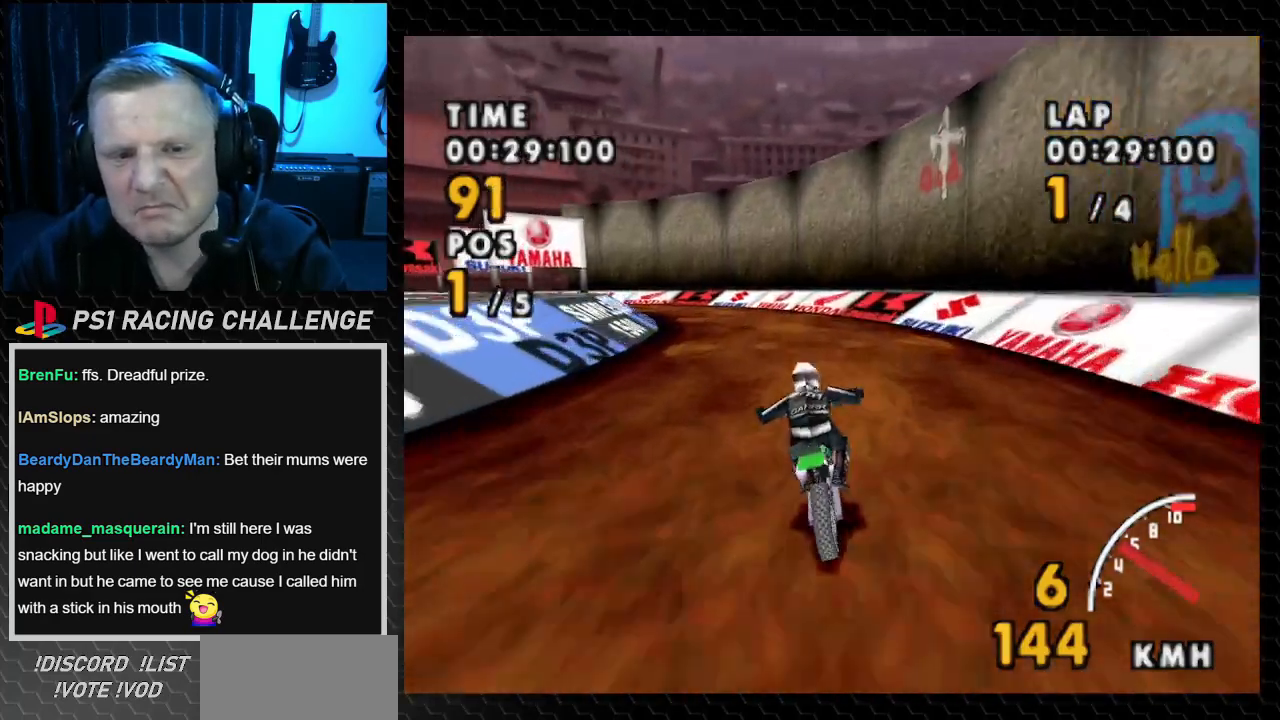
{"buttons": ["CROSS"], "events": [[33, "DPAD_LEFT", "down"], [500, "DPAD_LEFT", "up"]]}
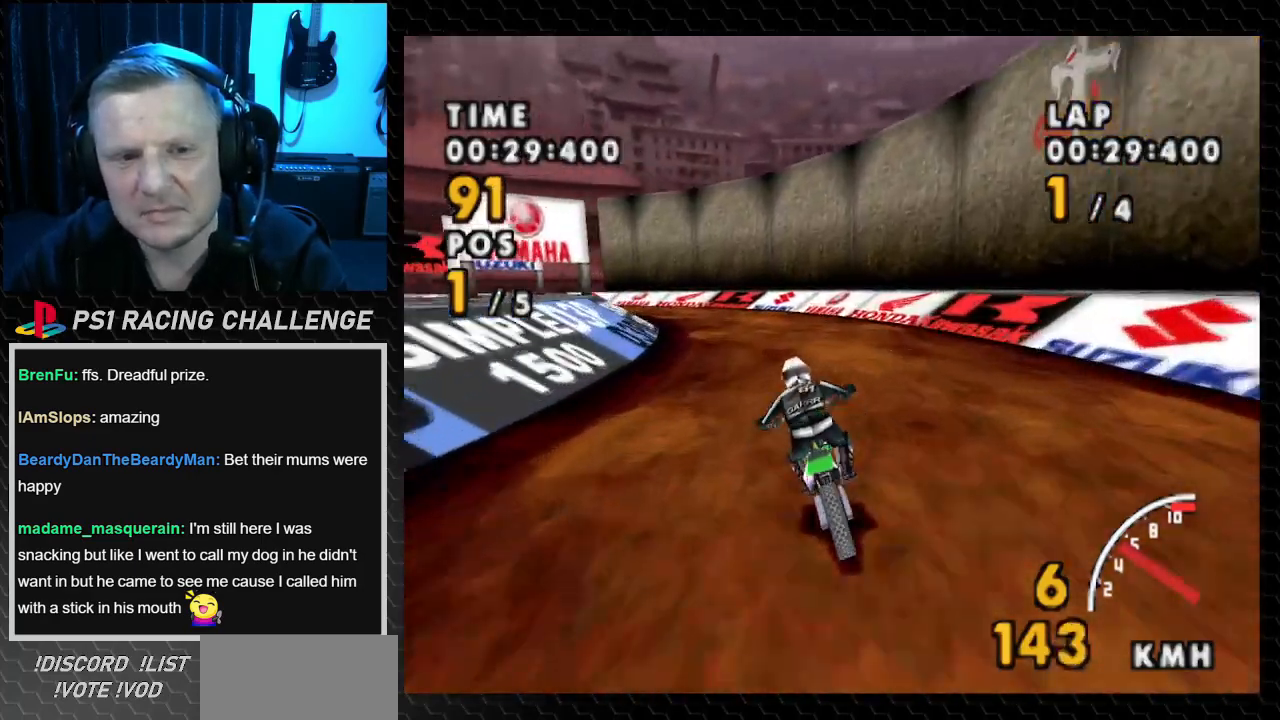
{"buttons": ["CROSS"], "events": [[167, "DPAD_LEFT", "down"], [434, "DPAD_LEFT", "up"]]}